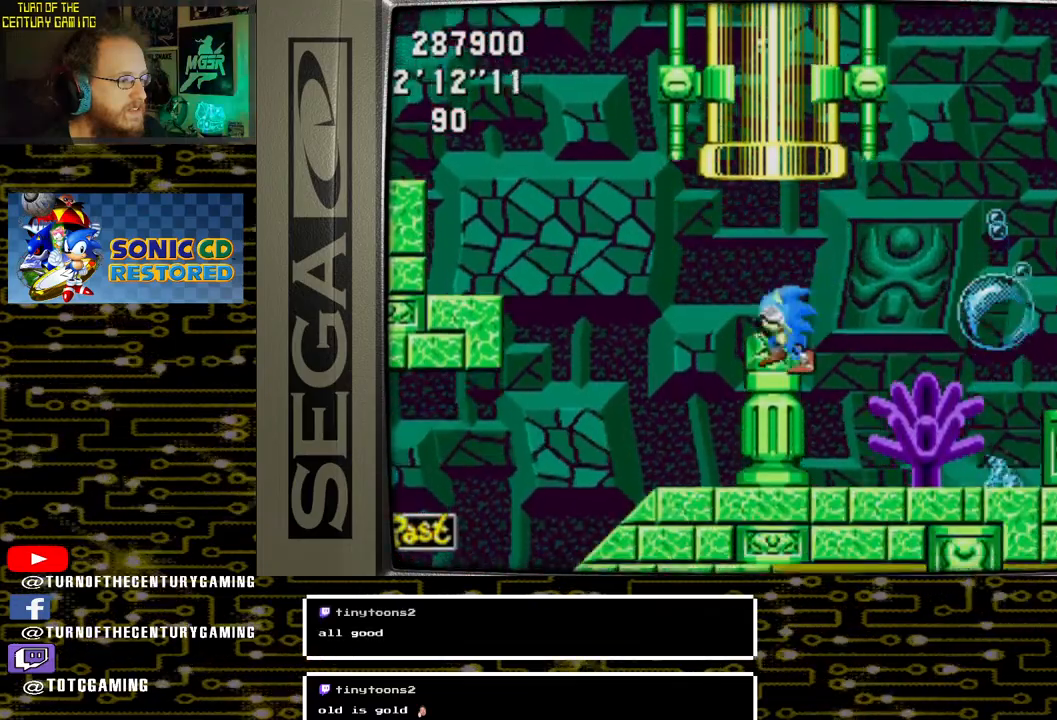
Gameplay with a controller (PlayStation layout); each line is a JSON object with the inputs held at the frame after it. "events" lists button and stick changes between this image and that frame as [ms after this image, input, new state], when the widget could be followed in between.
{"buttons": ["DPAD_RIGHT"], "left_stick": "center", "right_stick": "center", "events": [[200, "DPAD_RIGHT", "down"]]}
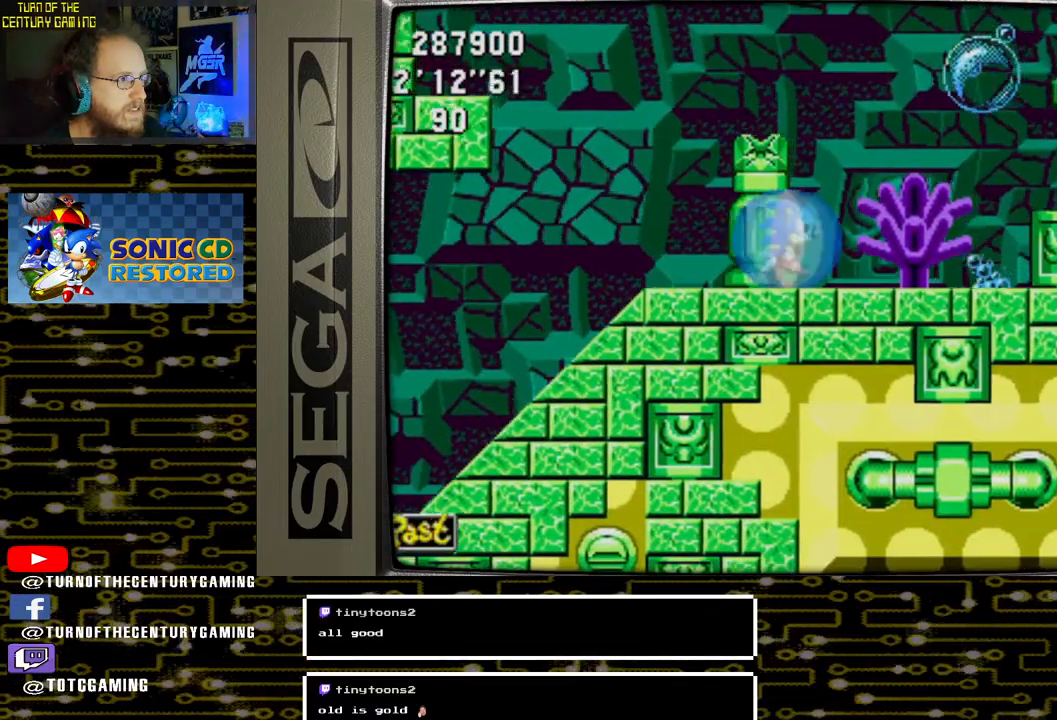
{"buttons": ["DPAD_RIGHT"], "left_stick": "center", "right_stick": "center", "events": []}
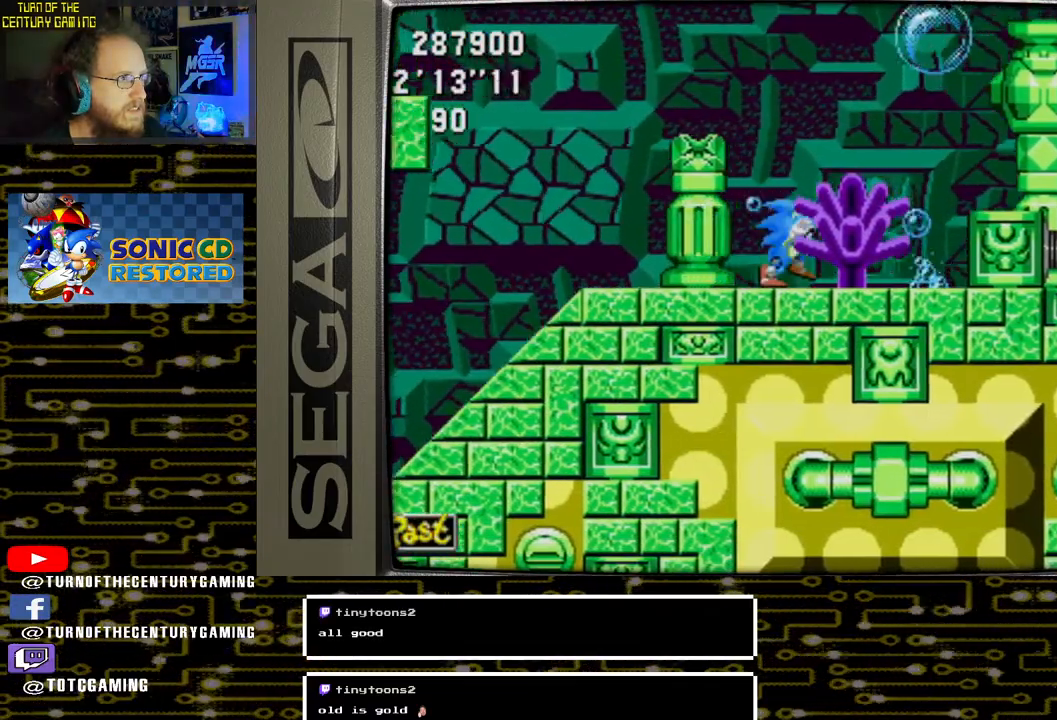
{"buttons": ["CROSS", "DPAD_RIGHT"], "left_stick": "center", "right_stick": "center", "events": [[67, "CROSS", "down"]]}
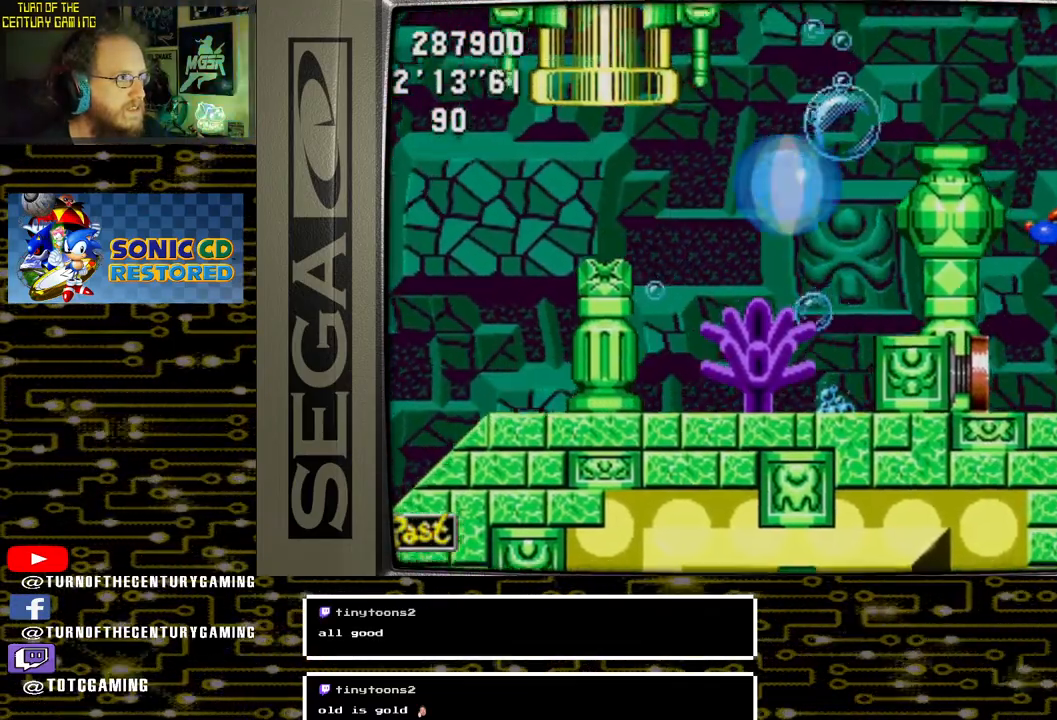
{"buttons": ["CROSS", "DPAD_RIGHT"], "left_stick": "center", "right_stick": "center", "events": []}
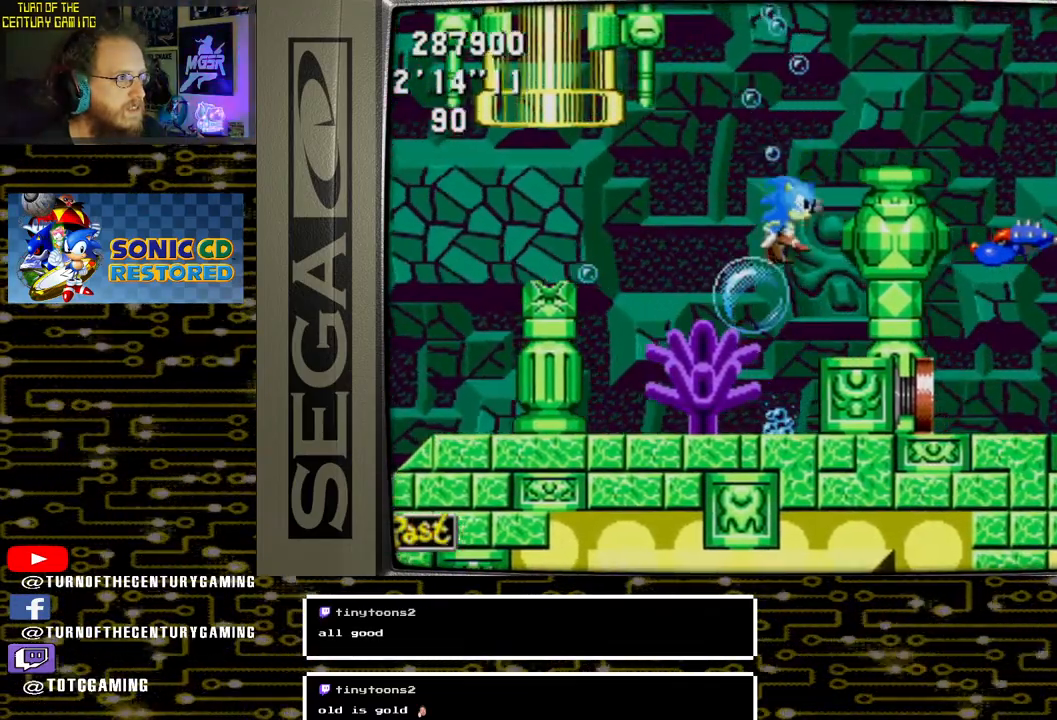
{"buttons": ["DPAD_RIGHT"], "left_stick": "center", "right_stick": "center", "events": [[17, "DPAD_RIGHT", "up"], [33, "CROSS", "up"], [117, "DPAD_LEFT", "down"], [300, "DPAD_LEFT", "up"], [417, "DPAD_RIGHT", "down"]]}
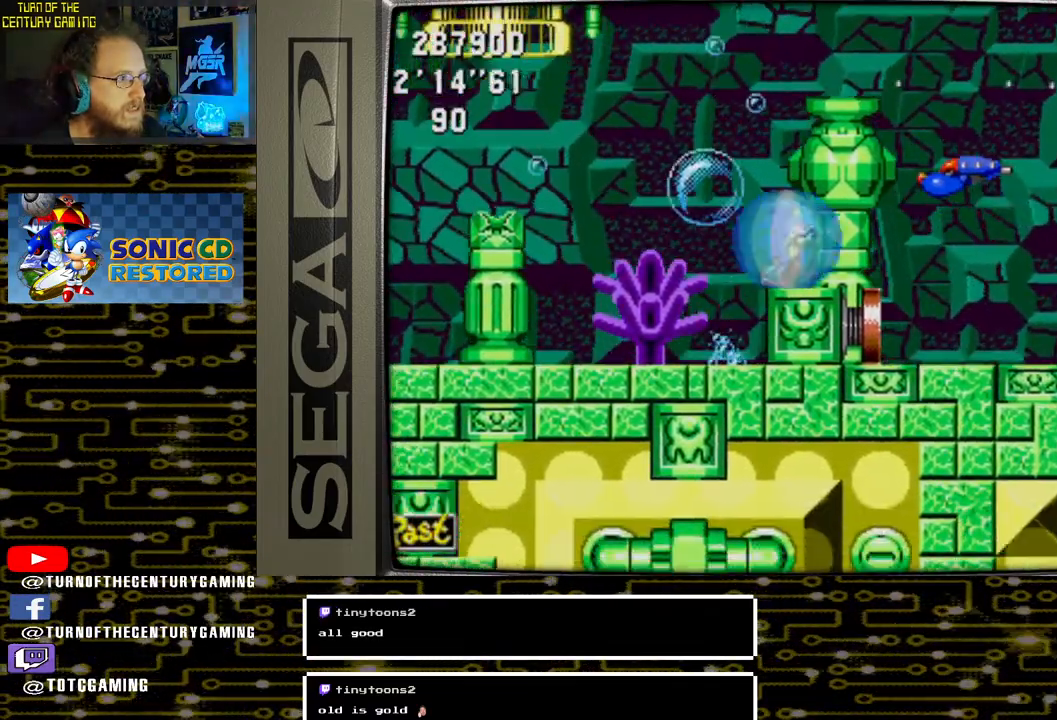
{"buttons": ["DPAD_RIGHT"], "left_stick": "center", "right_stick": "center", "events": [[33, "CROSS", "down"], [250, "DPAD_RIGHT", "up"], [367, "CROSS", "up"], [500, "DPAD_RIGHT", "down"]]}
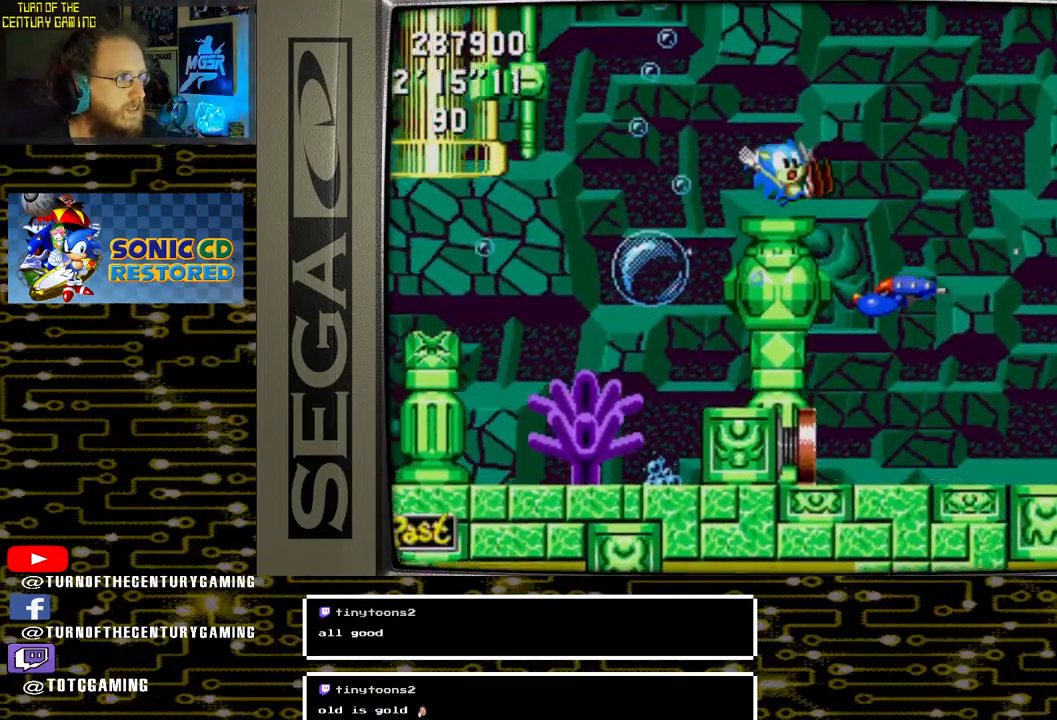
{"buttons": [], "left_stick": "center", "right_stick": "center", "events": [[200, "DPAD_RIGHT", "up"]]}
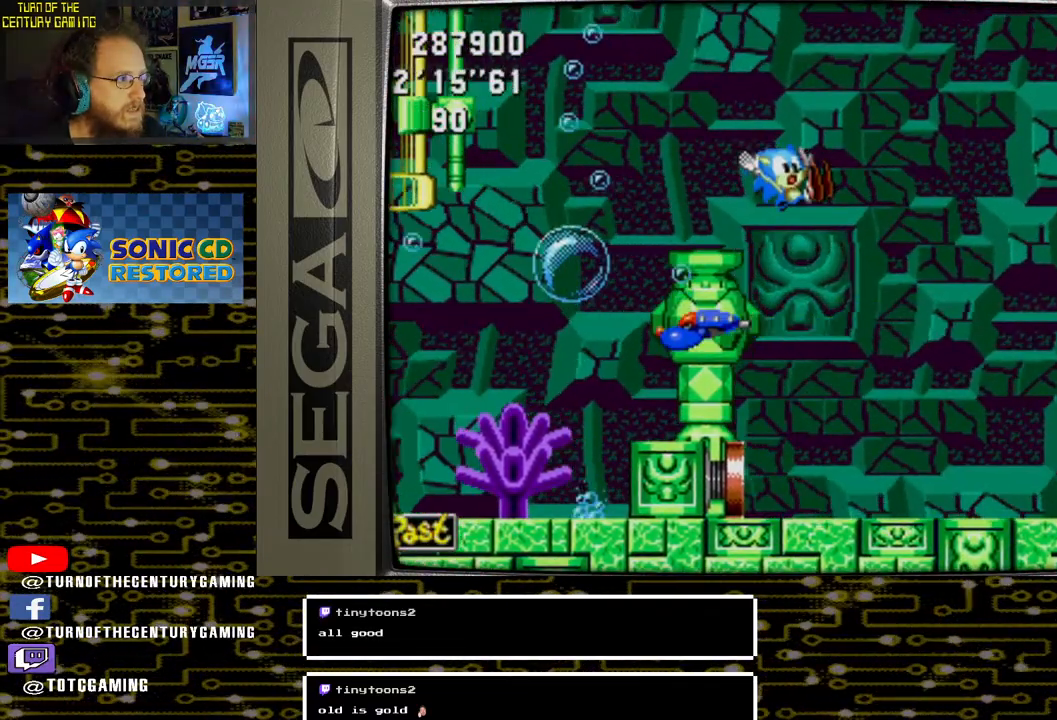
{"buttons": [], "left_stick": "center", "right_stick": "center", "events": []}
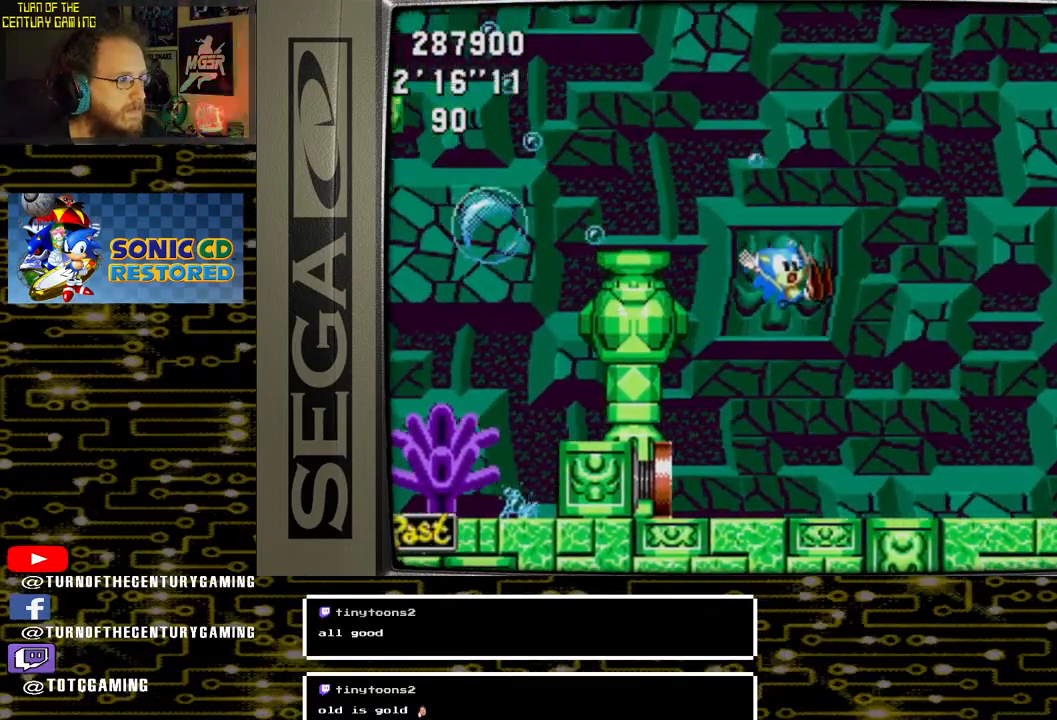
{"buttons": [], "left_stick": "center", "right_stick": "center", "events": []}
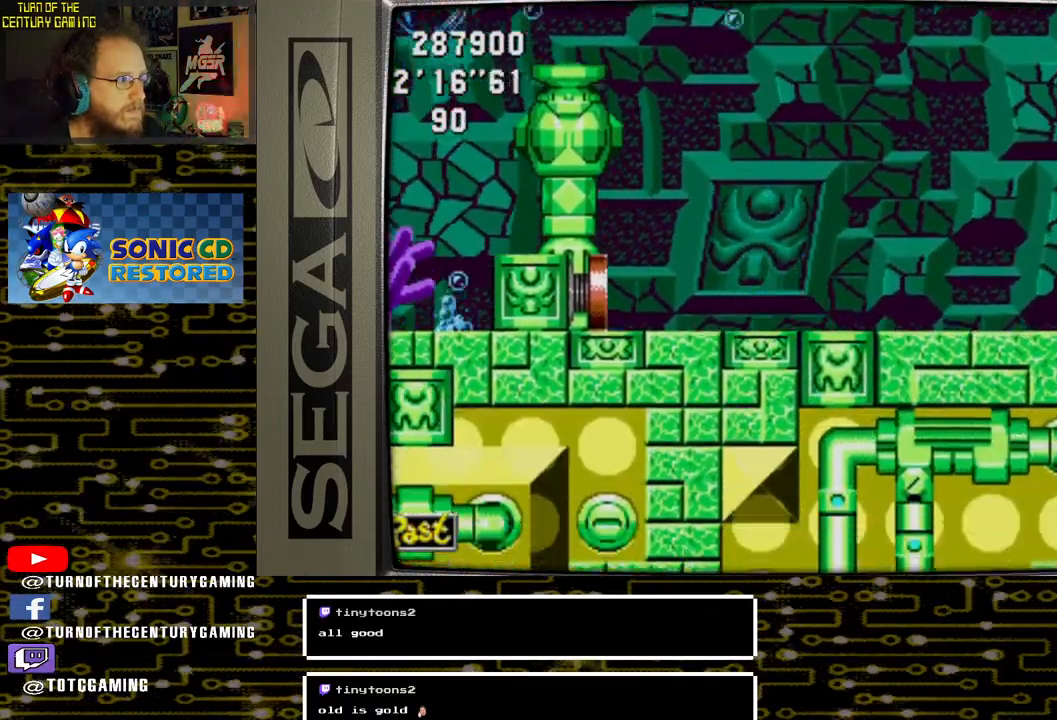
{"buttons": ["CROSS", "DPAD_DOWN"], "left_stick": "center", "right_stick": "center", "events": [[267, "DPAD_DOWN", "down"], [350, "CROSS", "down"]]}
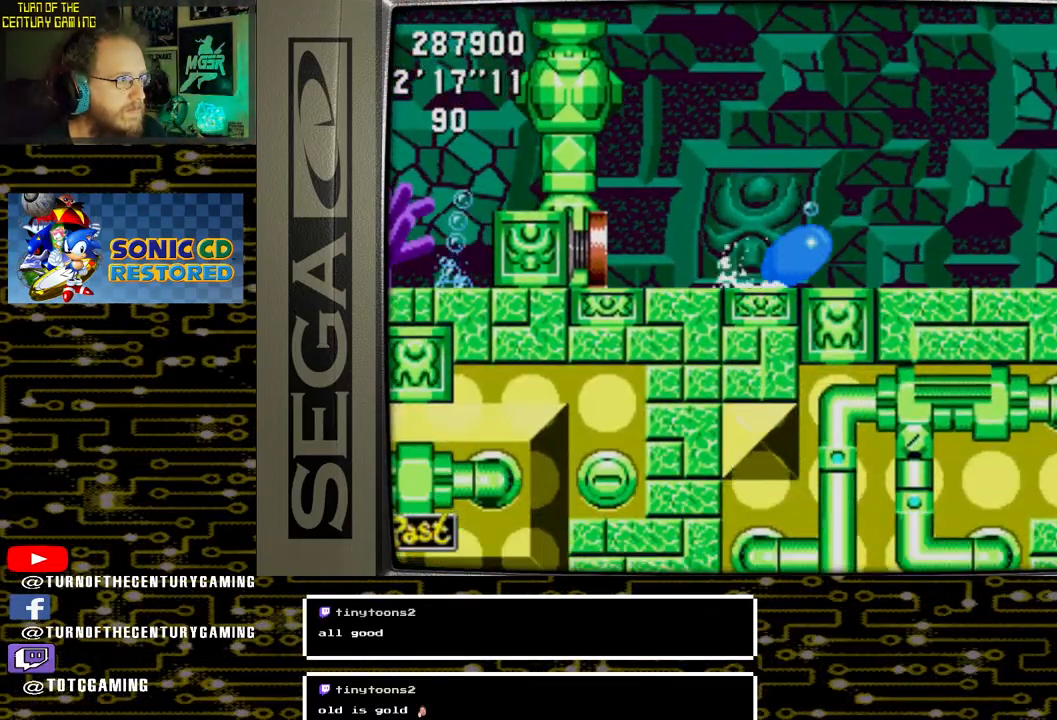
{"buttons": [], "left_stick": "center", "right_stick": "center", "events": [[150, "CROSS", "up"], [167, "DPAD_DOWN", "up"]]}